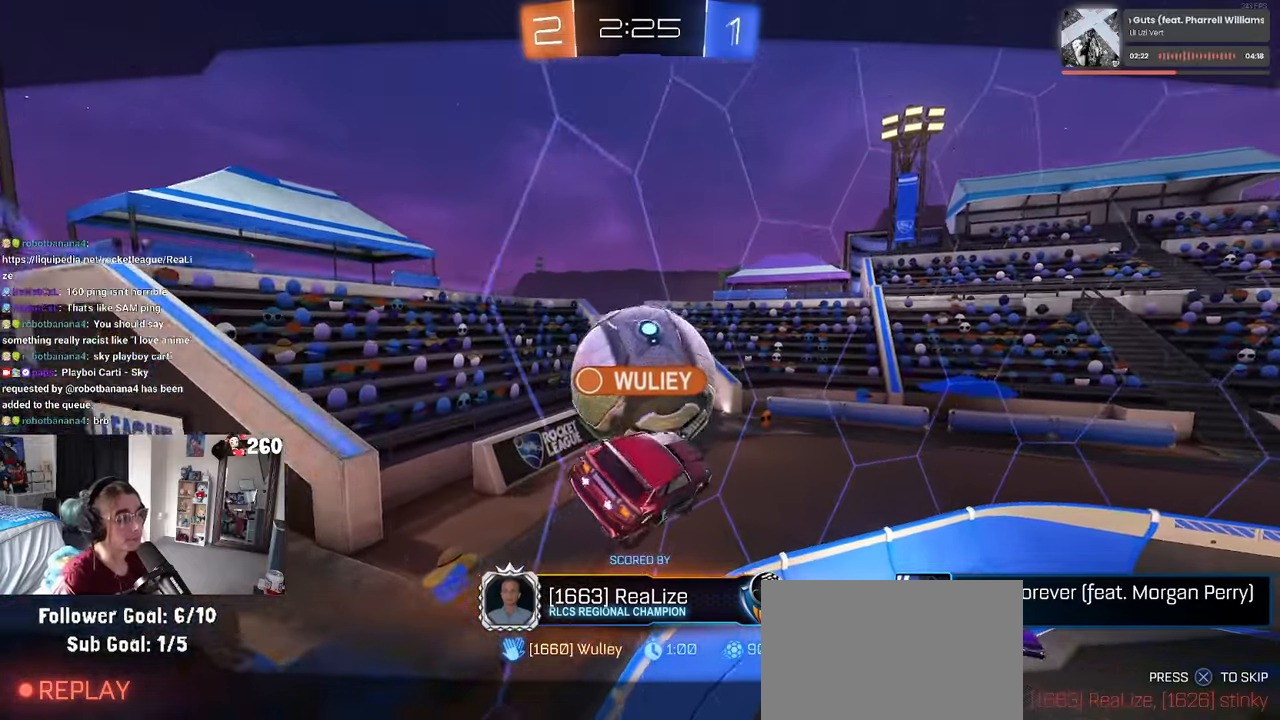
Gameplay with a controller (PlayStation layout); each line is a JSON object with the inputs held at the frame after it (dt_ms = milliseconds from this image to that frame). "events" lists button and stick changes between this image and that frame as [ms after this image, input, new state], when the widget could be followed in between. Not read: R2.
{"dt_ms": 500, "buttons": [], "left_stick": "center", "right_stick": "center", "events": [[250, "CROSS", "down"], [400, "CROSS", "up"]]}
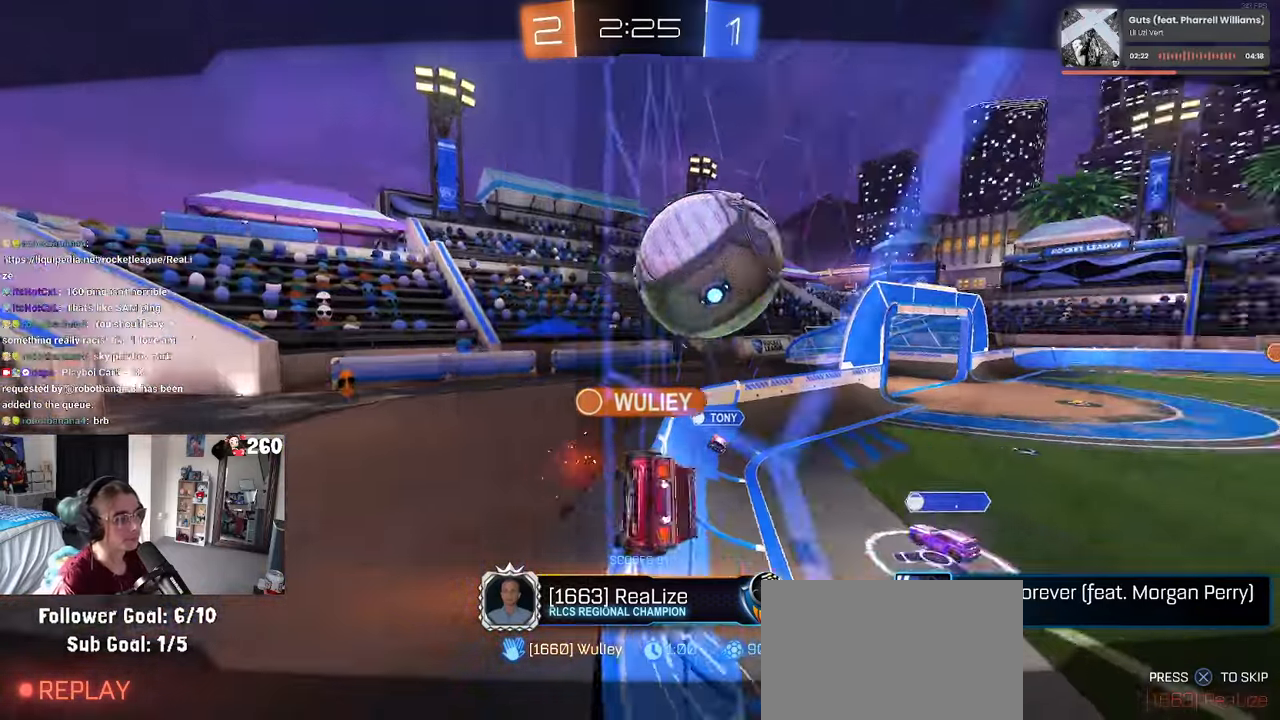
{"dt_ms": 500, "buttons": ["CROSS"], "left_stick": "center", "right_stick": "center", "events": [[17, "CROSS", "down"], [150, "CROSS", "up"], [250, "CROSS", "down"], [383, "CROSS", "up"], [483, "CROSS", "down"]]}
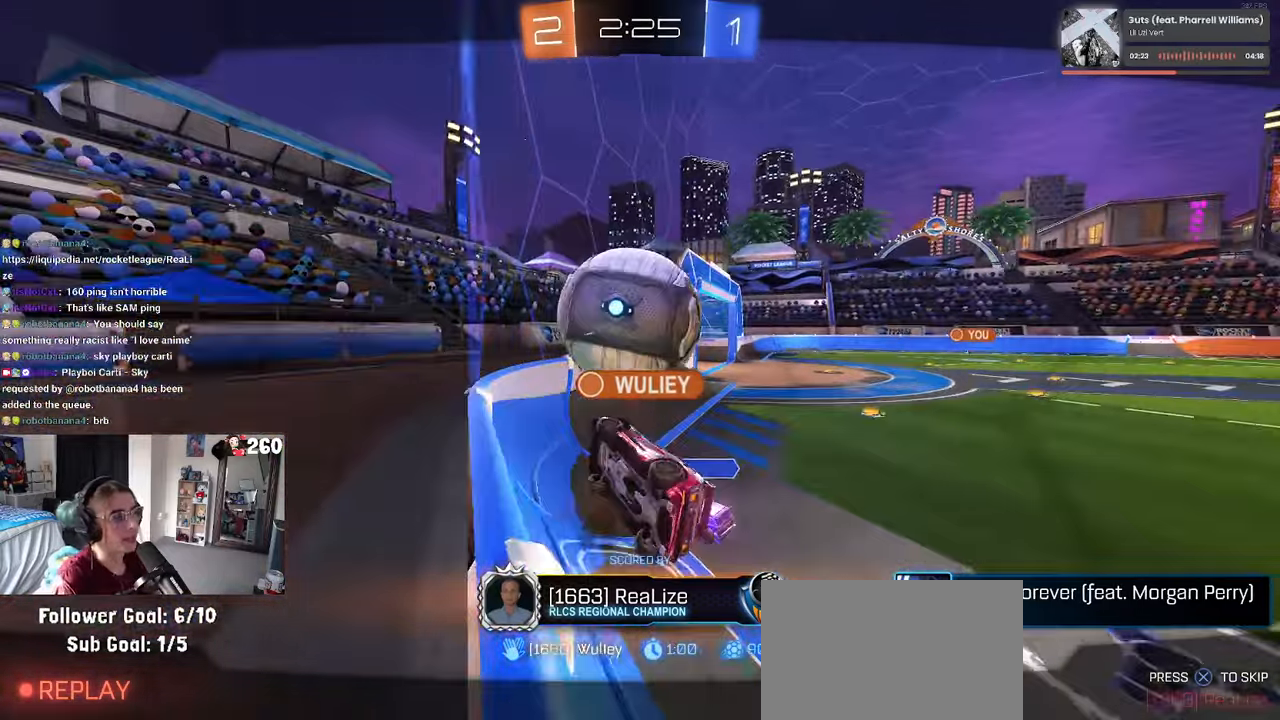
{"dt_ms": 500, "buttons": [], "left_stick": "center", "right_stick": "center", "events": [[150, "CROSS", "up"]]}
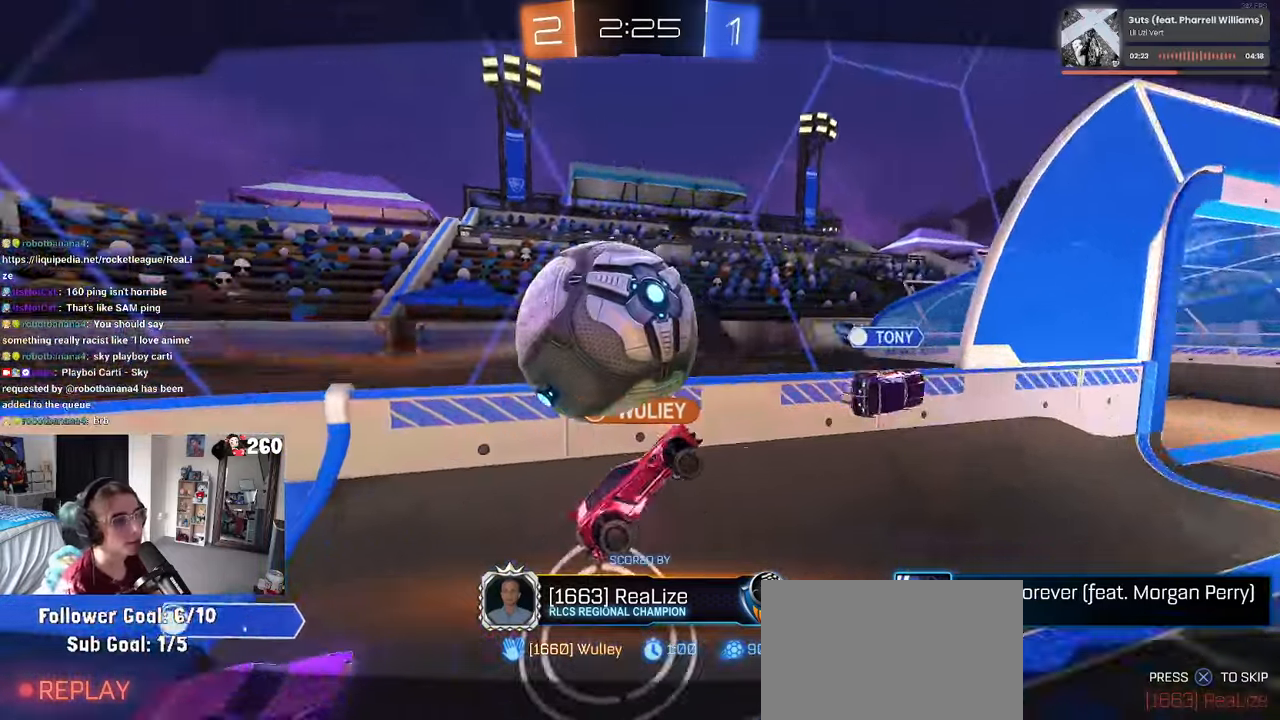
{"dt_ms": 500, "buttons": [], "left_stick": "center", "right_stick": "center", "events": []}
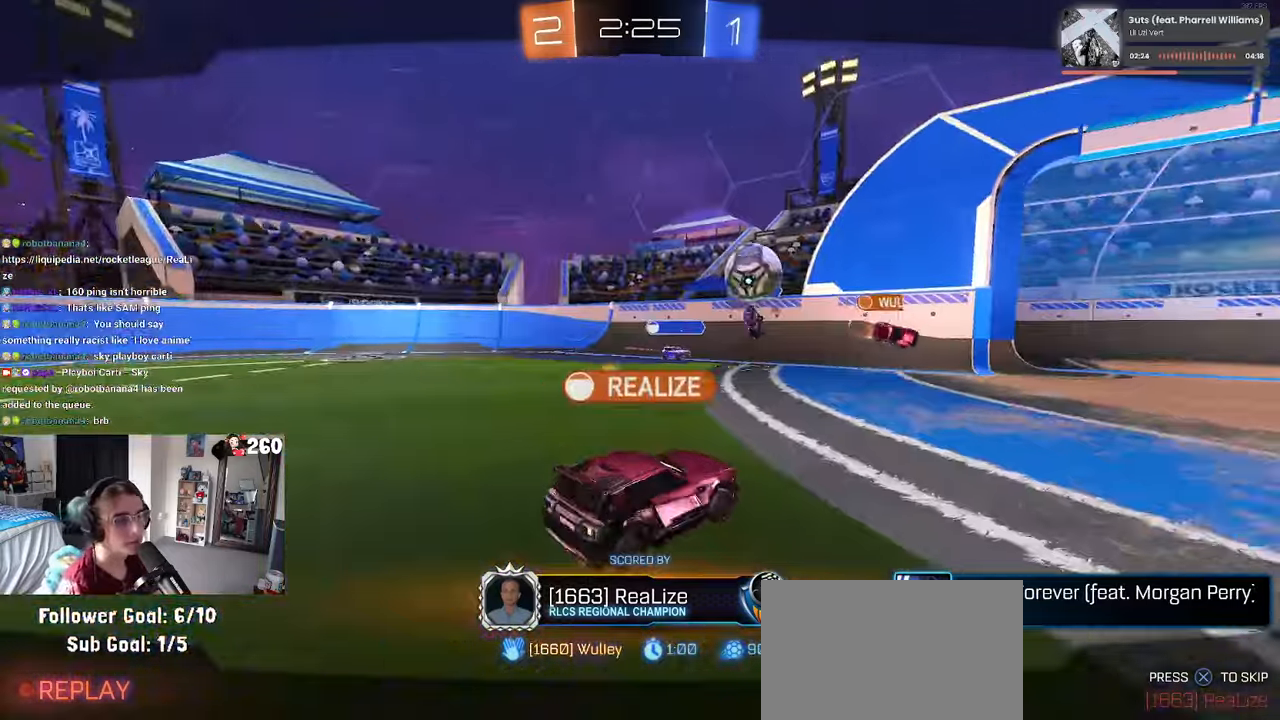
{"dt_ms": 1000, "buttons": [], "left_stick": "center", "right_stick": "center"}
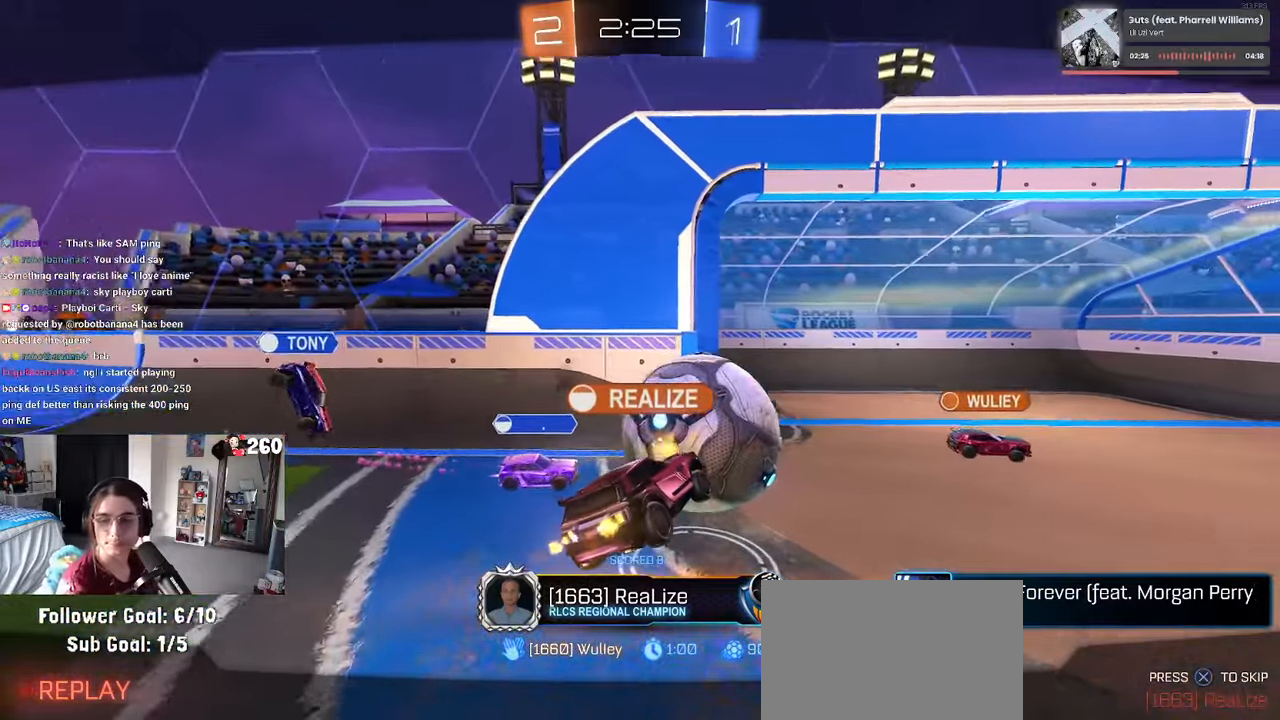
{"dt_ms": 500, "buttons": ["CROSS"], "left_stick": "center", "right_stick": "center"}
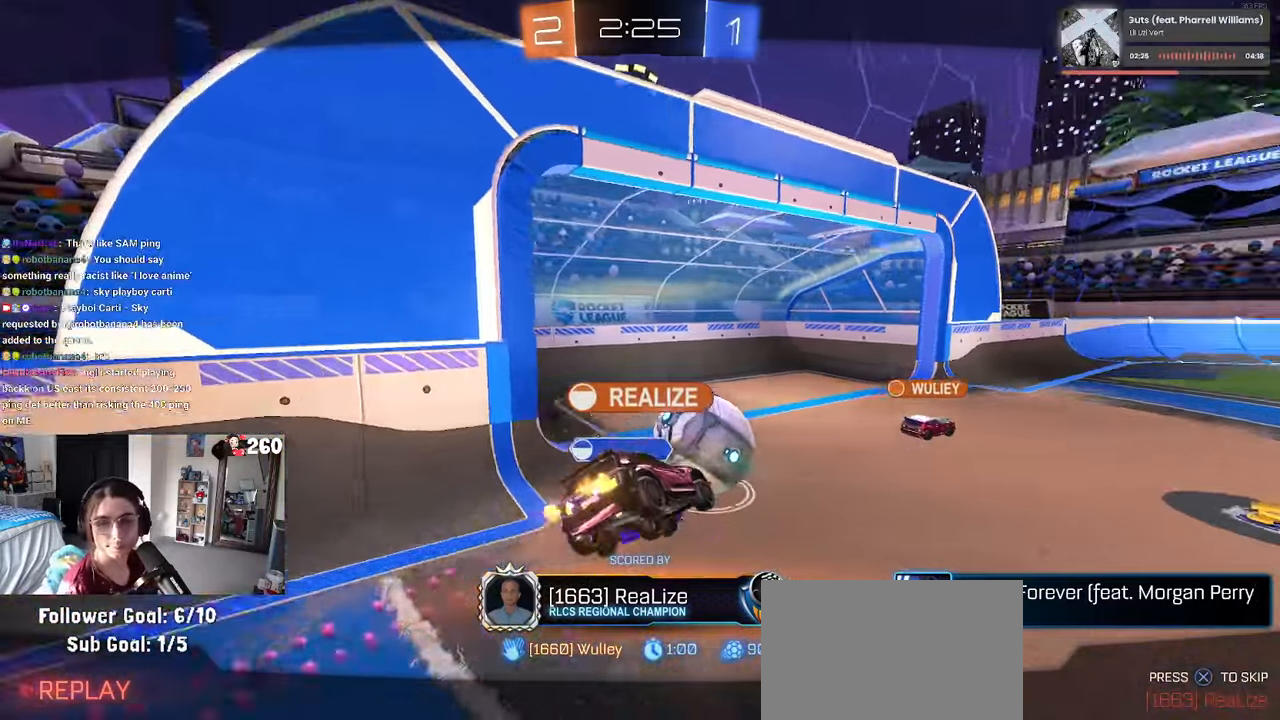
{"dt_ms": 500, "buttons": [], "left_stick": "center", "right_stick": "center", "events": [[17, "CROSS", "up"]]}
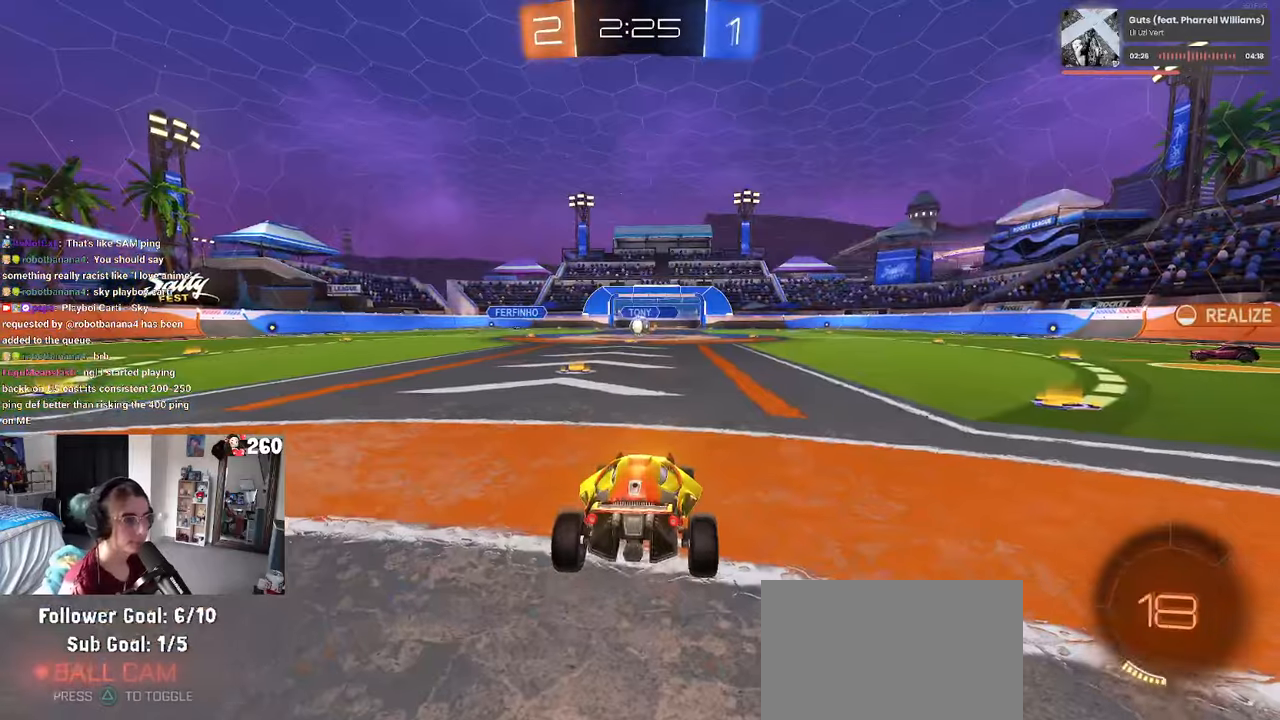
{"dt_ms": 500, "buttons": [], "left_stick": "center", "right_stick": "center", "events": []}
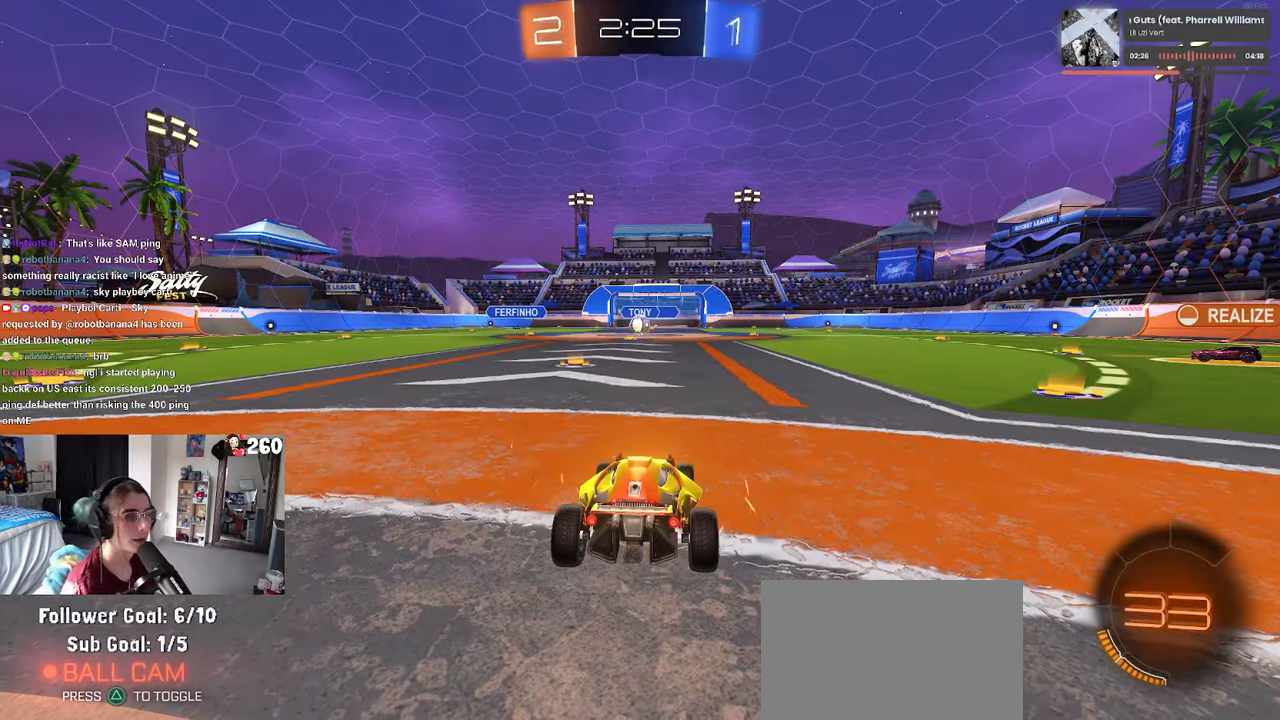
{"dt_ms": 500, "buttons": [], "left_stick": "center", "right_stick": "center", "events": [[400, "TRIANGLE", "down"], [484, "TRIANGLE", "up"]]}
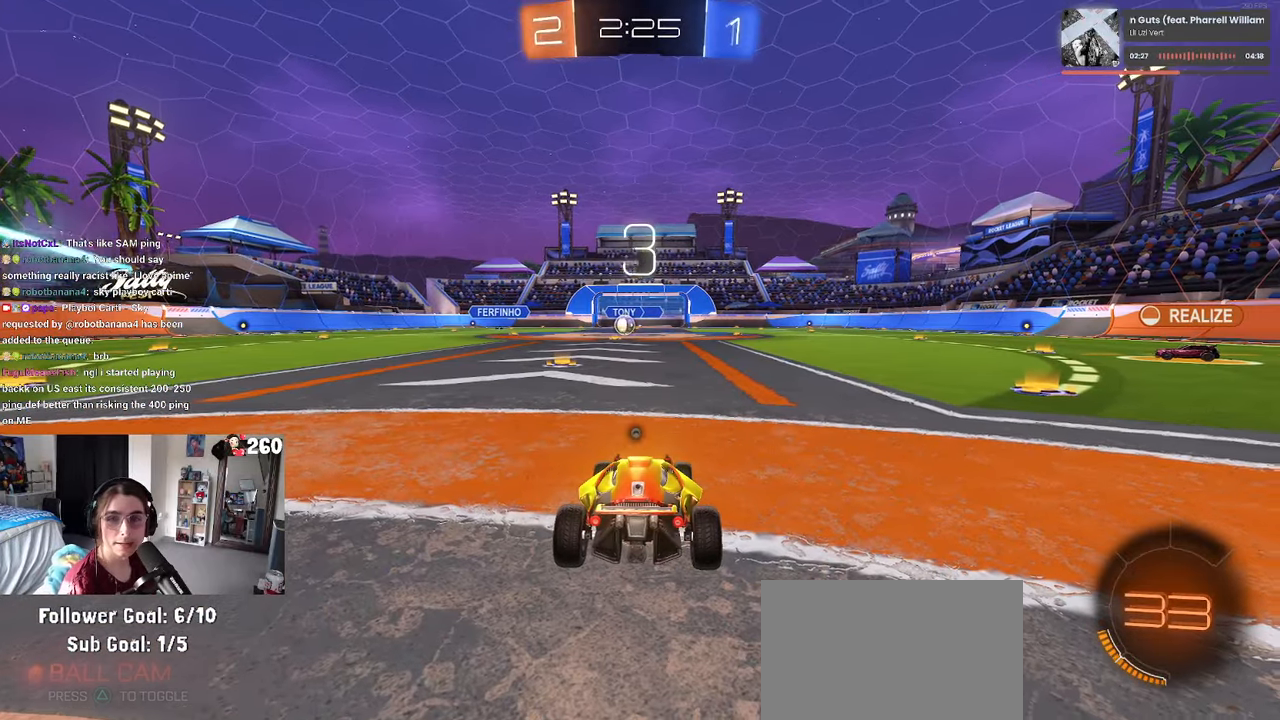
{"dt_ms": 500, "buttons": [], "left_stick": "center", "right_stick": "center", "events": []}
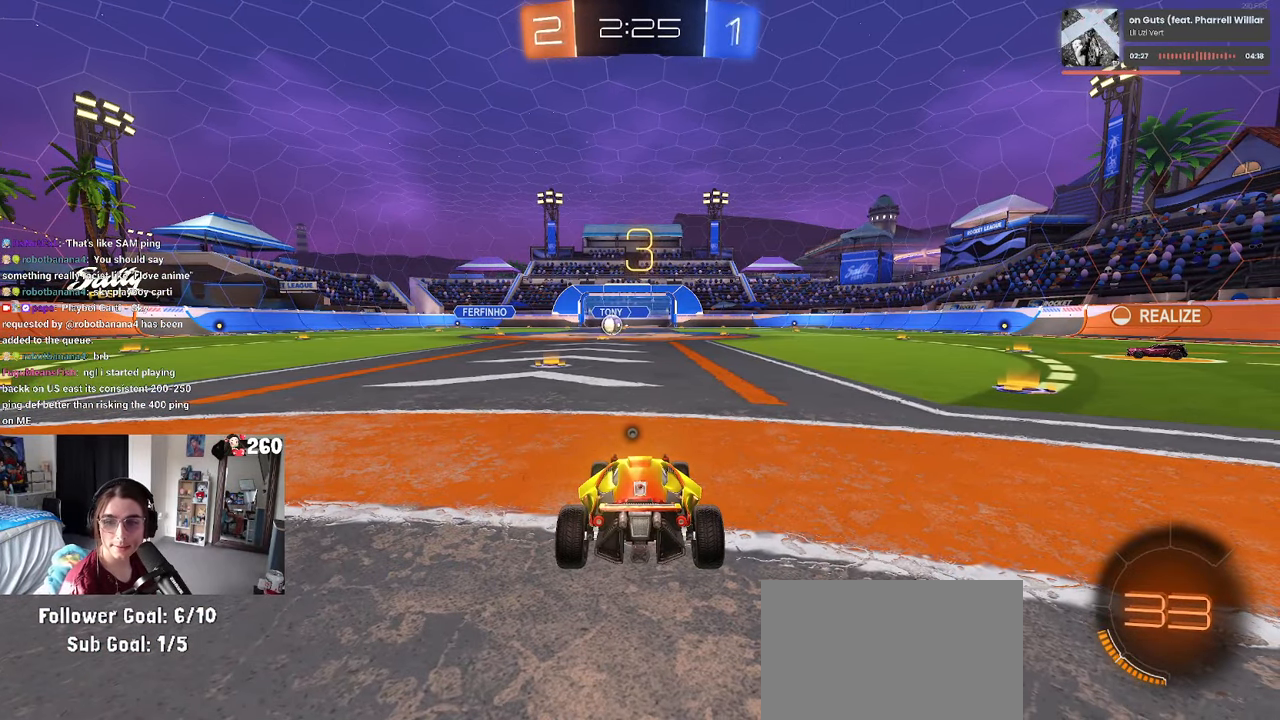
{"dt_ms": 500, "buttons": [], "left_stick": "center", "right_stick": "center", "events": [[234, "TRIANGLE", "down"], [300, "TRIANGLE", "up"], [350, "TRIANGLE", "down"], [484, "TRIANGLE", "up"]]}
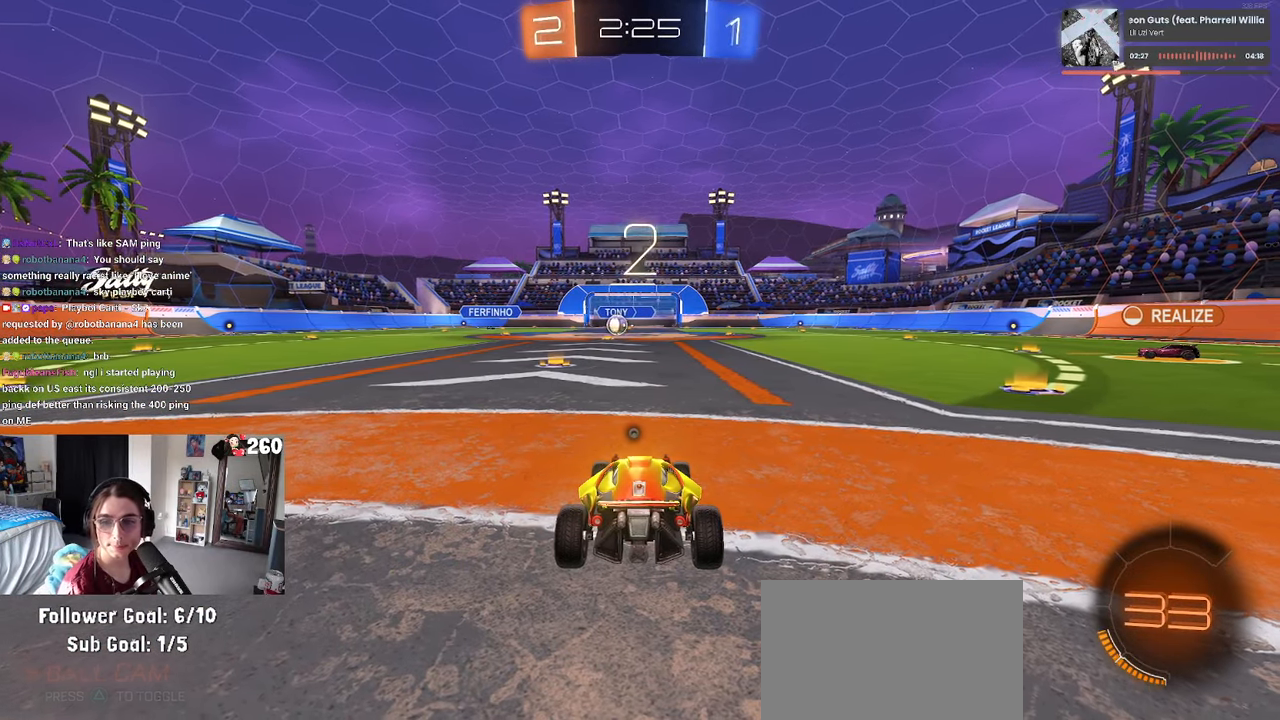
{"dt_ms": 500, "buttons": [], "left_stick": "center", "right_stick": "center", "events": []}
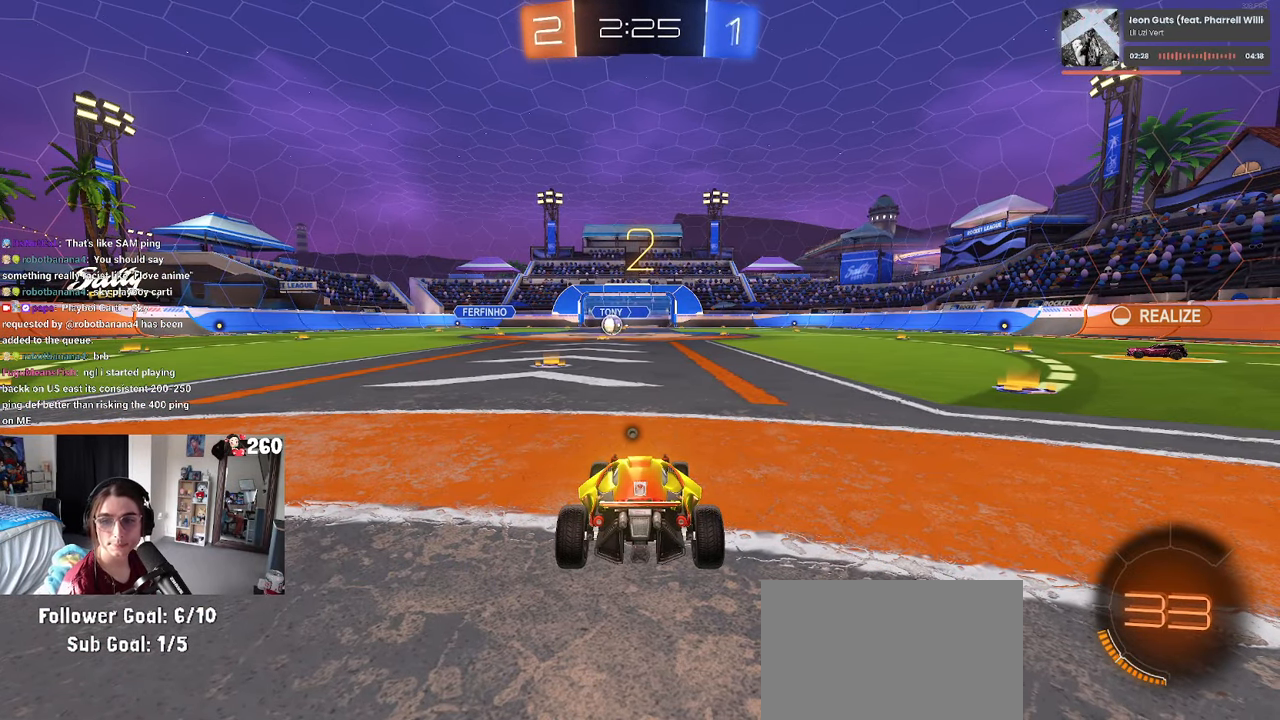
{"dt_ms": 500, "buttons": ["TRIANGLE"], "left_stick": "center", "right_stick": "center", "events": [[250, "TRIANGLE", "down"], [317, "TRIANGLE", "up"], [434, "TRIANGLE", "down"]]}
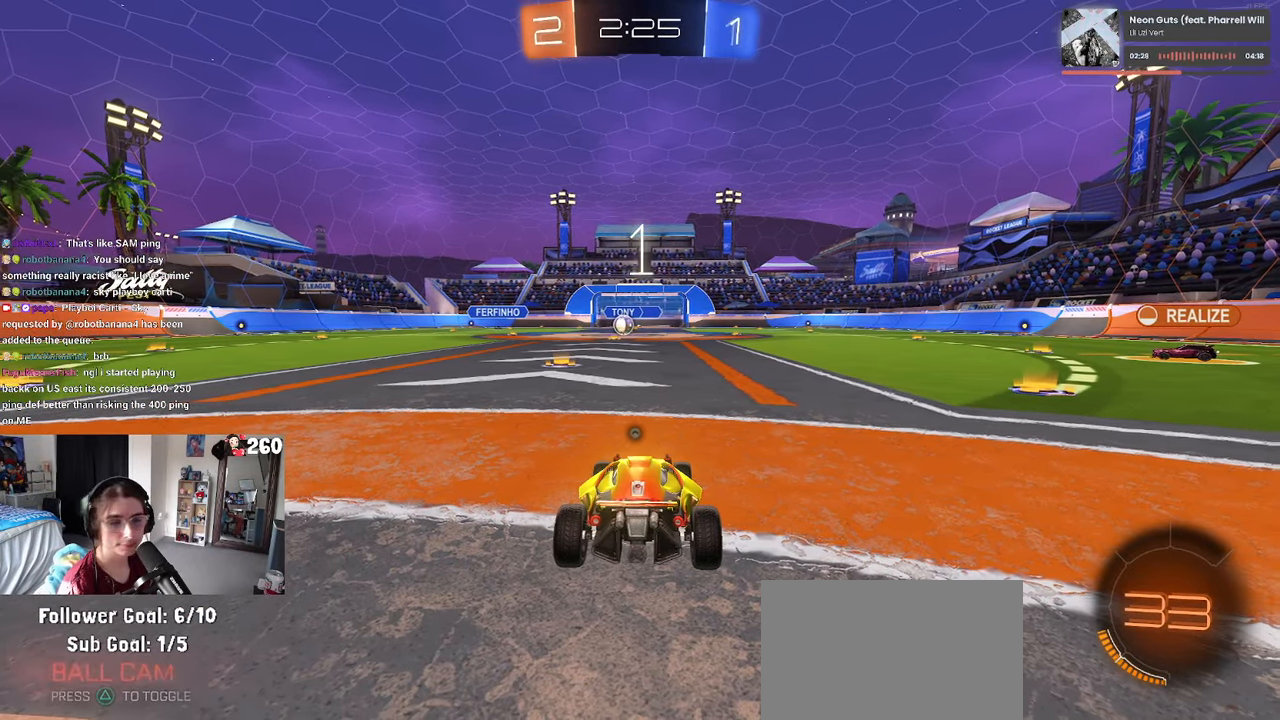
{"dt_ms": 500, "buttons": [], "left_stick": "center", "right_stick": "center", "events": [[34, "TRIANGLE", "up"], [350, "TRIANGLE", "down"], [417, "TRIANGLE", "up"]]}
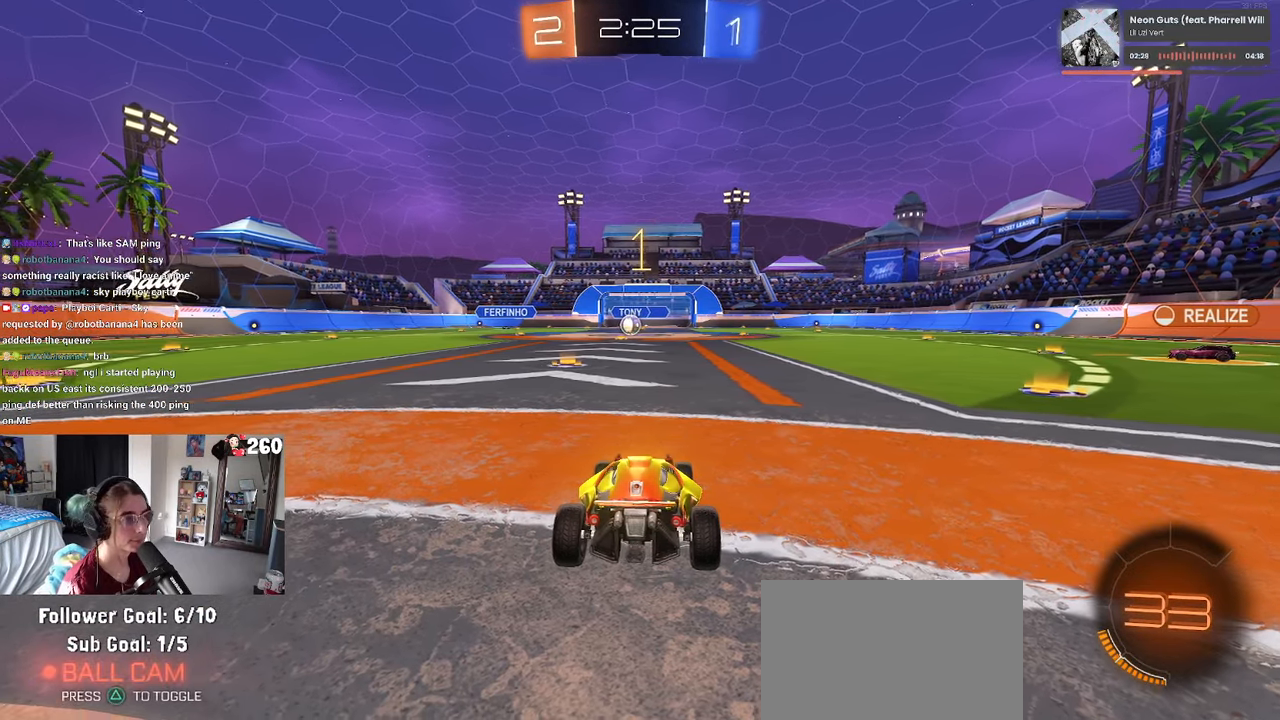
{"dt_ms": 500, "buttons": [], "left_stick": "center", "right_stick": "center", "events": [[317, "left_stick", "left"], [484, "left_stick", "center"]]}
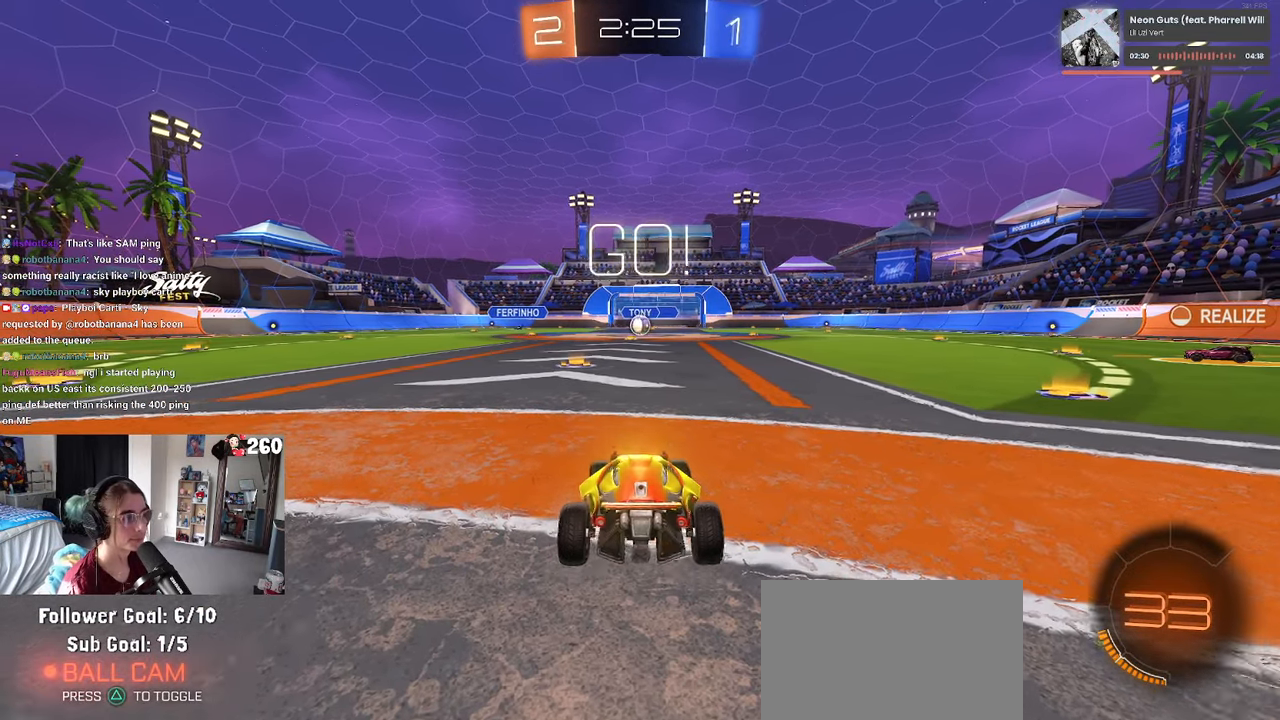
{"dt_ms": 500, "buttons": [], "left_stick": "up", "right_stick": "center", "events": [[284, "left_stick", "right"], [417, "CROSS", "down"], [450, "left_stick", "up"], [500, "CROSS", "up"]]}
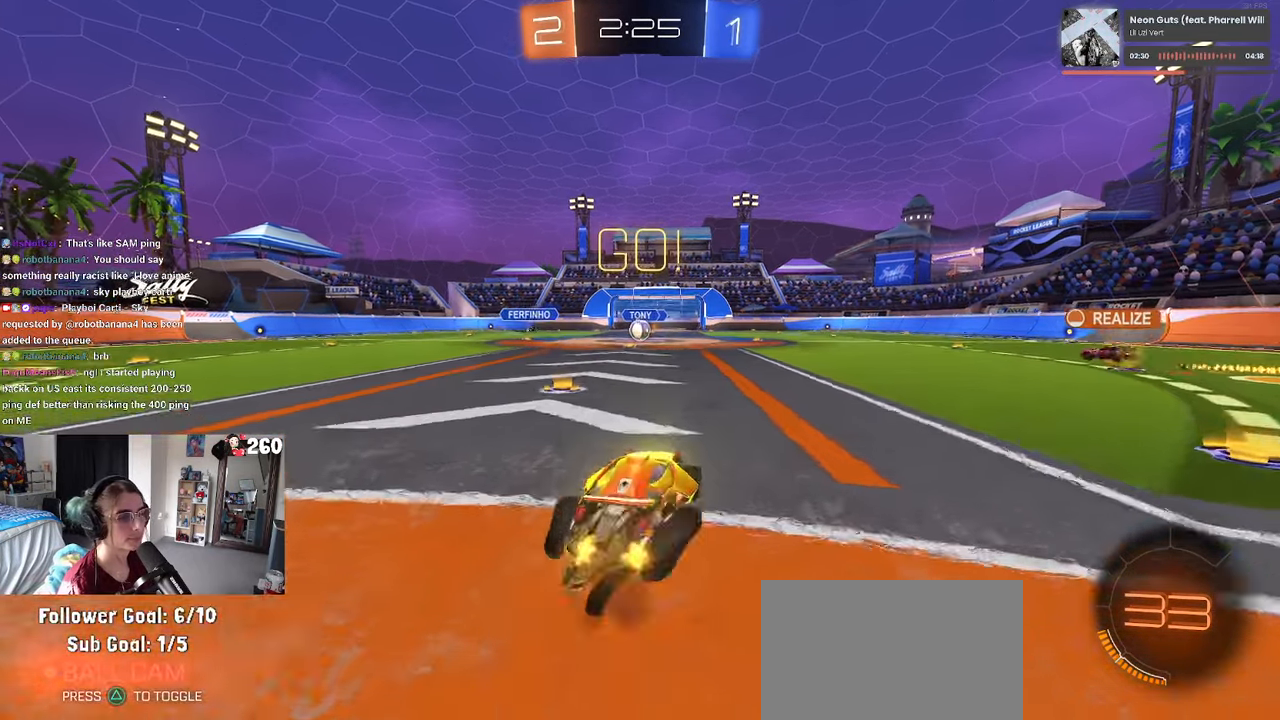
{"dt_ms": 500, "buttons": ["SQUARE"], "left_stick": "down-left", "right_stick": "center", "events": [[84, "CROSS", "down"], [134, "SQUARE", "down"], [134, "left_stick", "down-left"], [150, "CROSS", "up"]]}
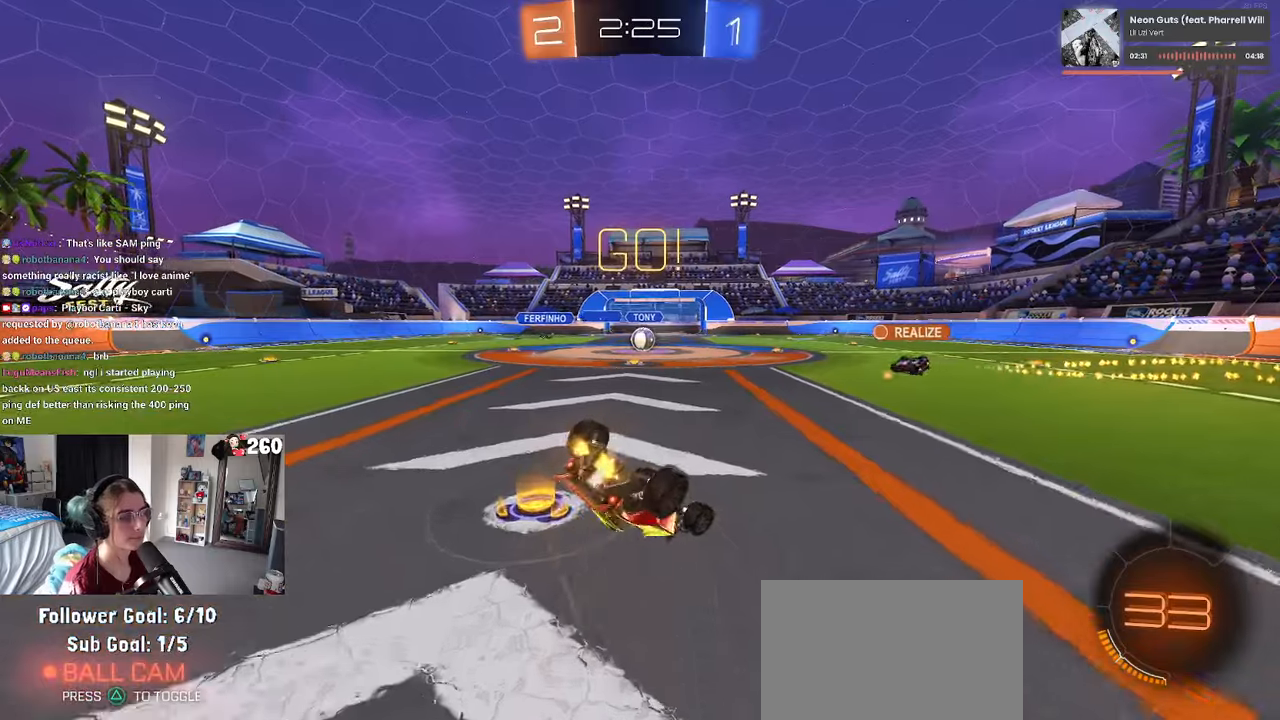
{"dt_ms": 500, "buttons": [], "left_stick": "down-left", "right_stick": "center", "events": [[483, "SQUARE", "up"]]}
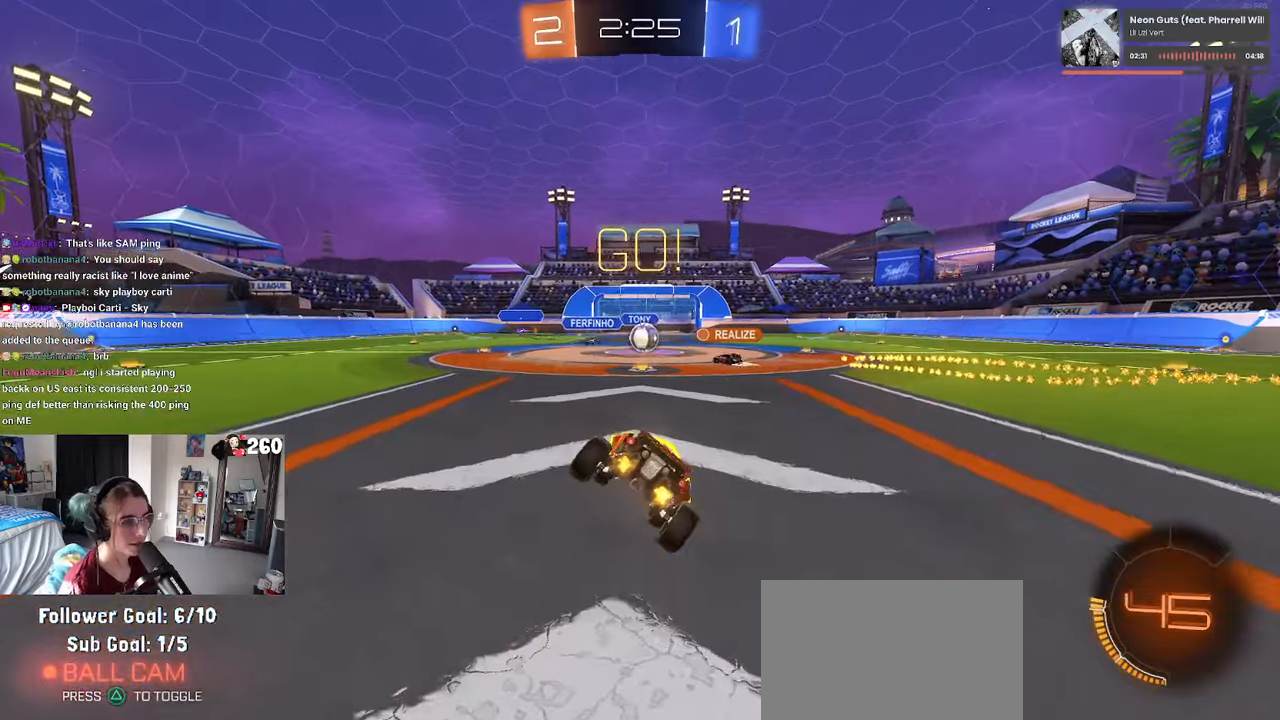
{"dt_ms": 500, "buttons": [], "left_stick": "right", "right_stick": "center", "events": [[50, "left_stick", "center"], [433, "left_stick", "right"]]}
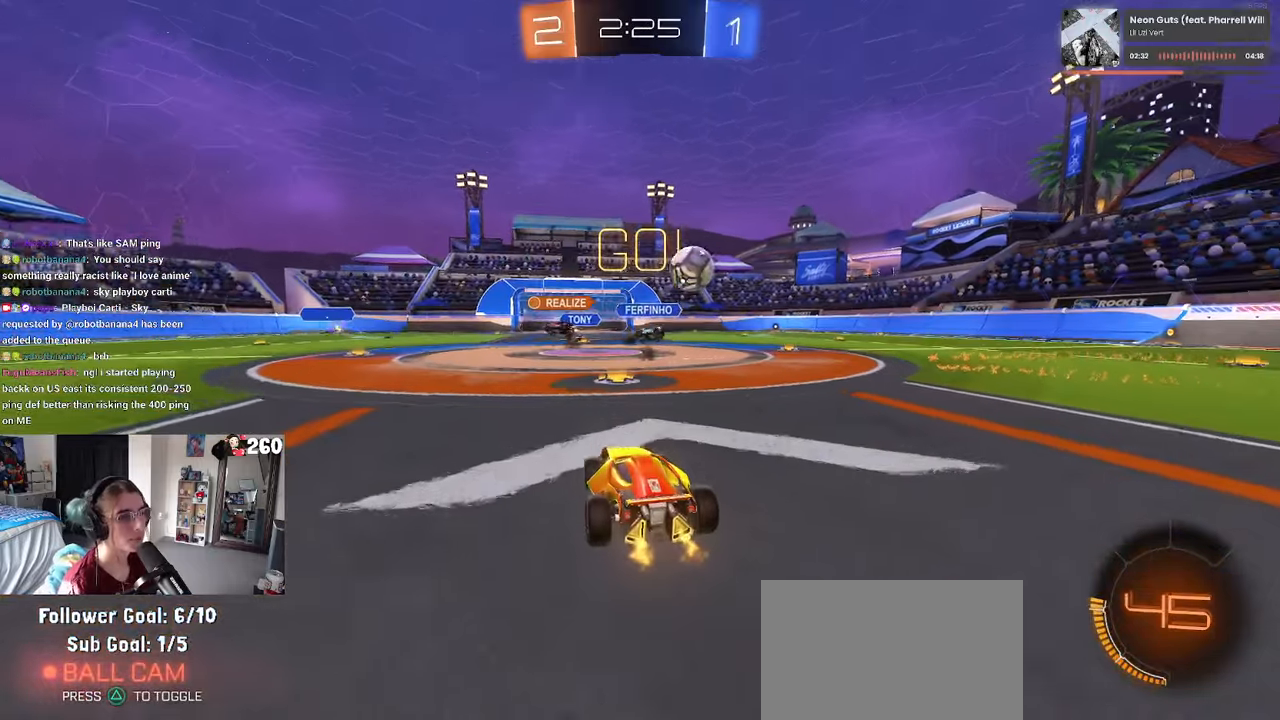
{"dt_ms": 500, "buttons": [], "left_stick": "right", "right_stick": "center", "events": [[183, "left_stick", "center"], [300, "left_stick", "right"], [333, "SQUARE", "down"], [450, "SQUARE", "up"]]}
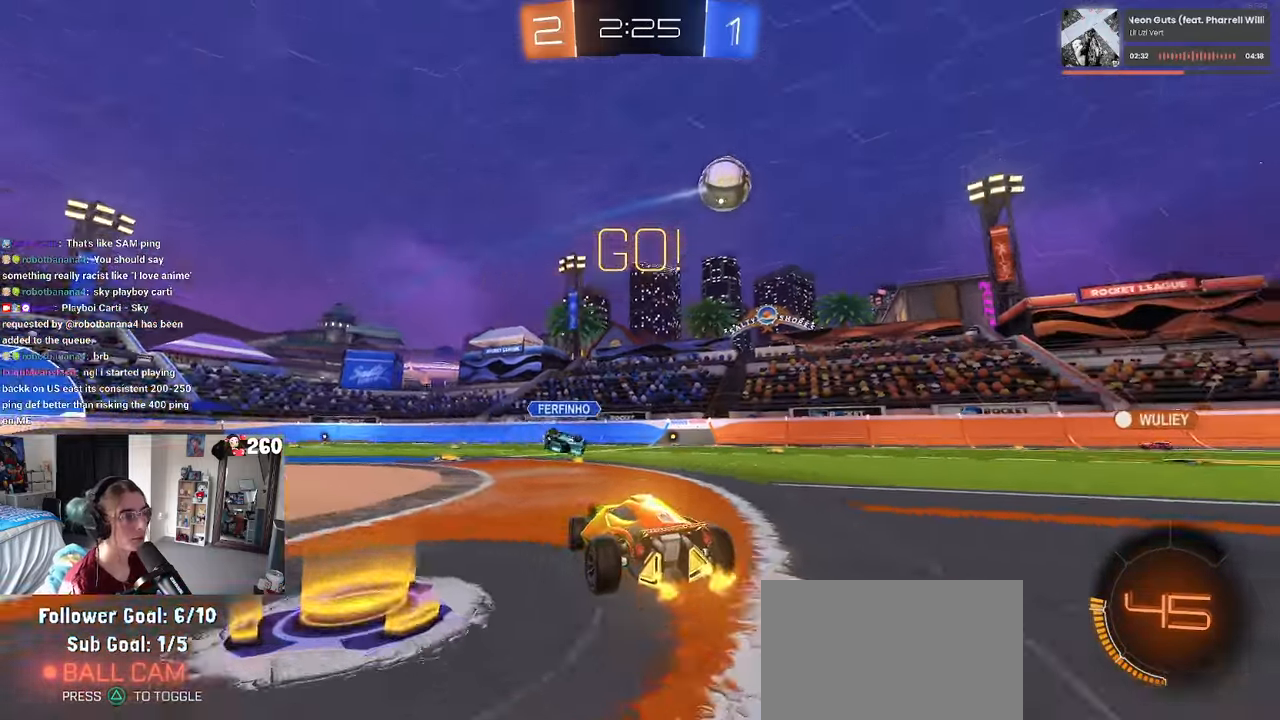
{"dt_ms": 500, "buttons": [], "left_stick": "right", "right_stick": "center", "events": []}
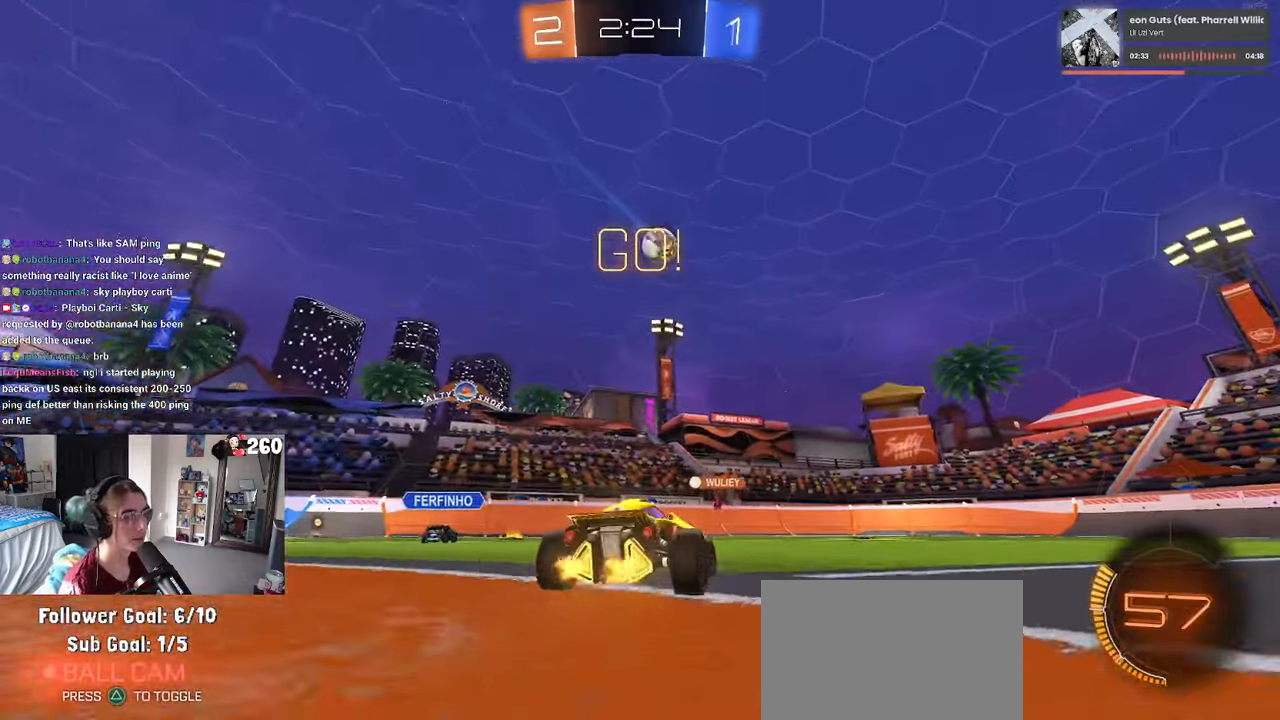
{"dt_ms": 500, "buttons": [], "left_stick": "up-right", "right_stick": "center", "events": [[483, "left_stick", "up-right"]]}
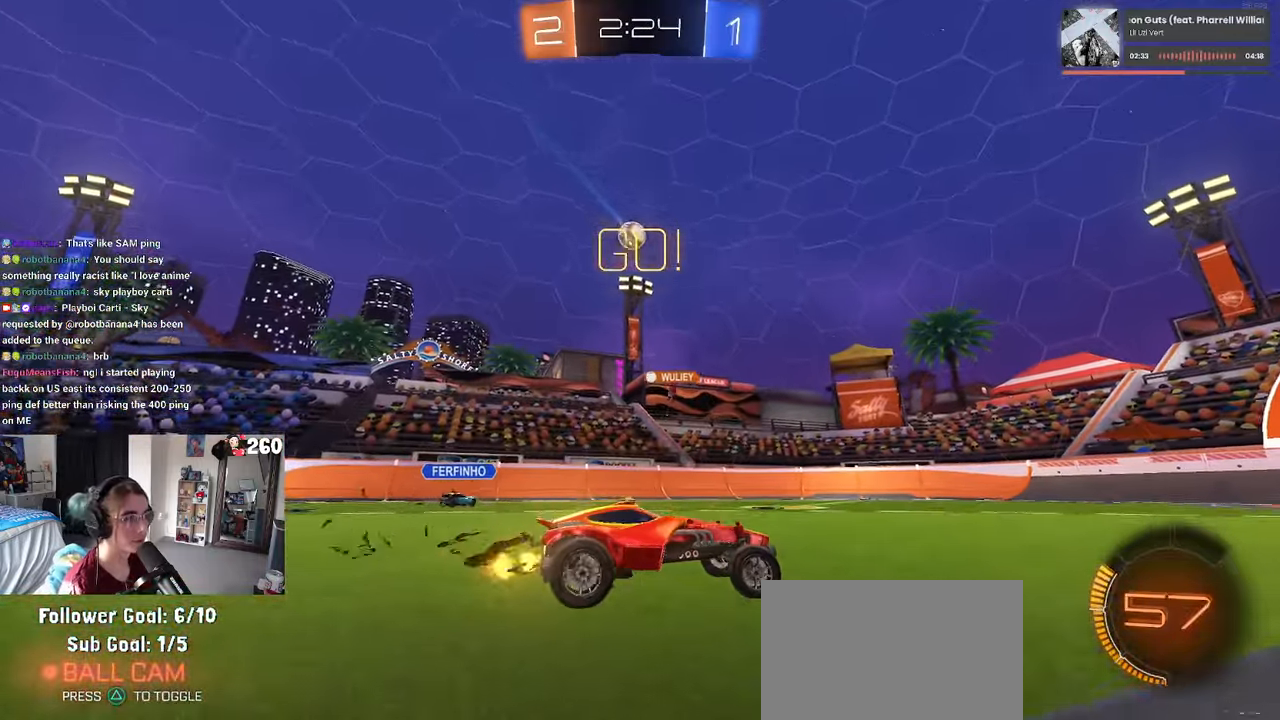
{"dt_ms": 500, "buttons": [], "left_stick": "left", "right_stick": "center", "events": [[16, "left_stick", "up"], [100, "left_stick", "left"], [116, "SQUARE", "down"], [266, "SQUARE", "up"]]}
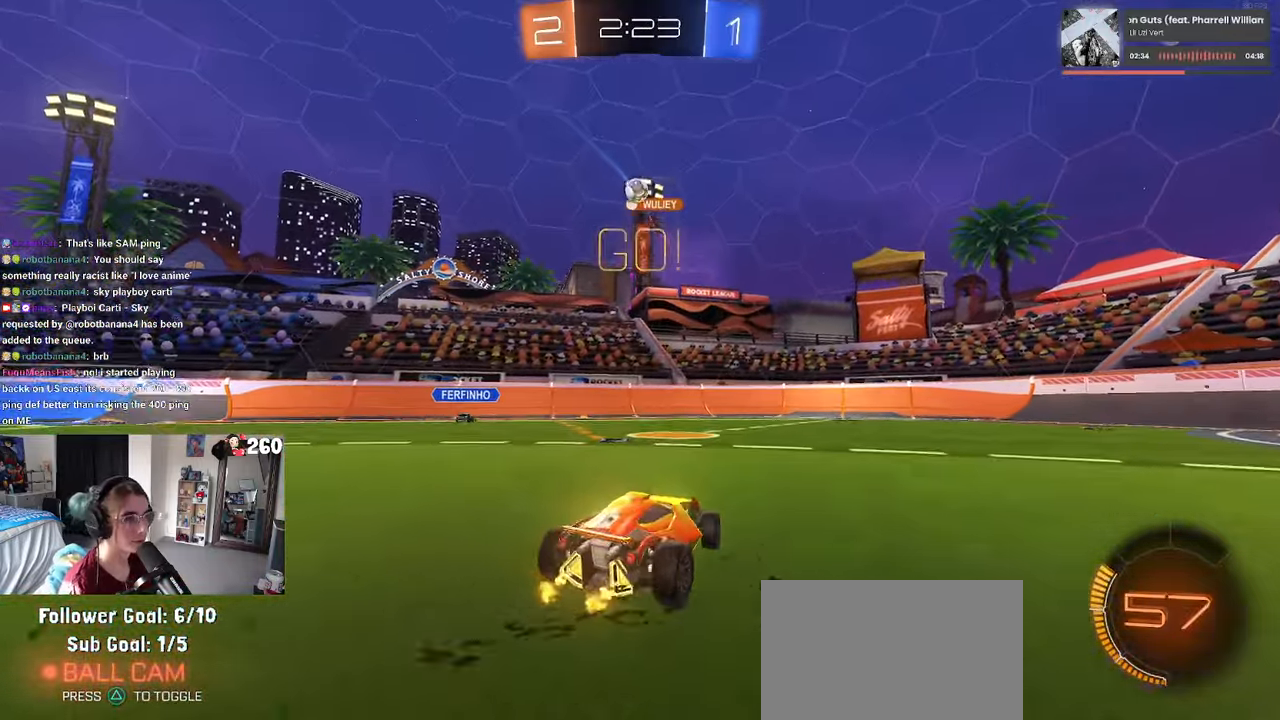
{"dt_ms": 500, "buttons": [], "left_stick": "left", "right_stick": "center", "events": [[100, "left_stick", "center"], [150, "left_stick", "left"], [316, "left_stick", "center"], [366, "left_stick", "left"], [433, "SQUARE", "down"], [483, "SQUARE", "up"]]}
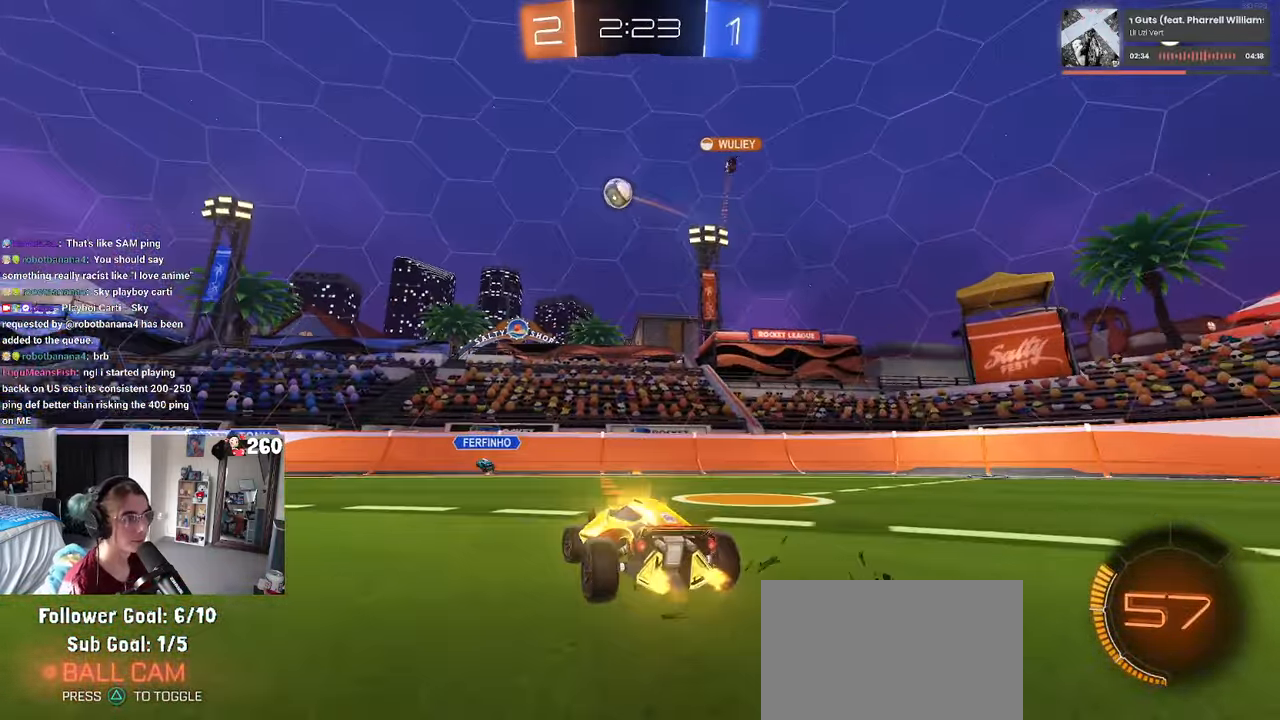
{"dt_ms": 500, "buttons": [], "left_stick": "center", "right_stick": "center", "events": [[133, "R1", "down"], [350, "left_stick", "center"], [383, "R1", "up"]]}
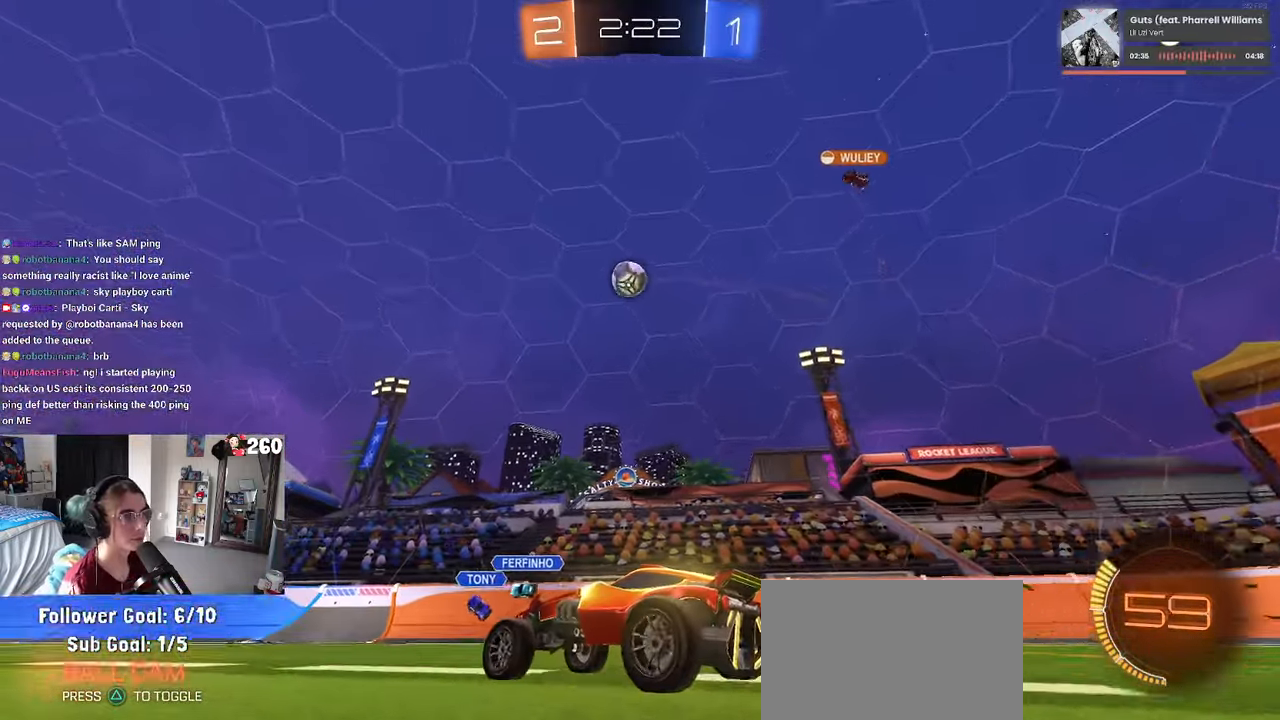
{"dt_ms": 500, "buttons": ["CROSS"], "left_stick": "down-right", "right_stick": "center", "events": [[166, "left_stick", "left"], [233, "left_stick", "down-left"], [266, "CROSS", "down"], [483, "left_stick", "down-right"]]}
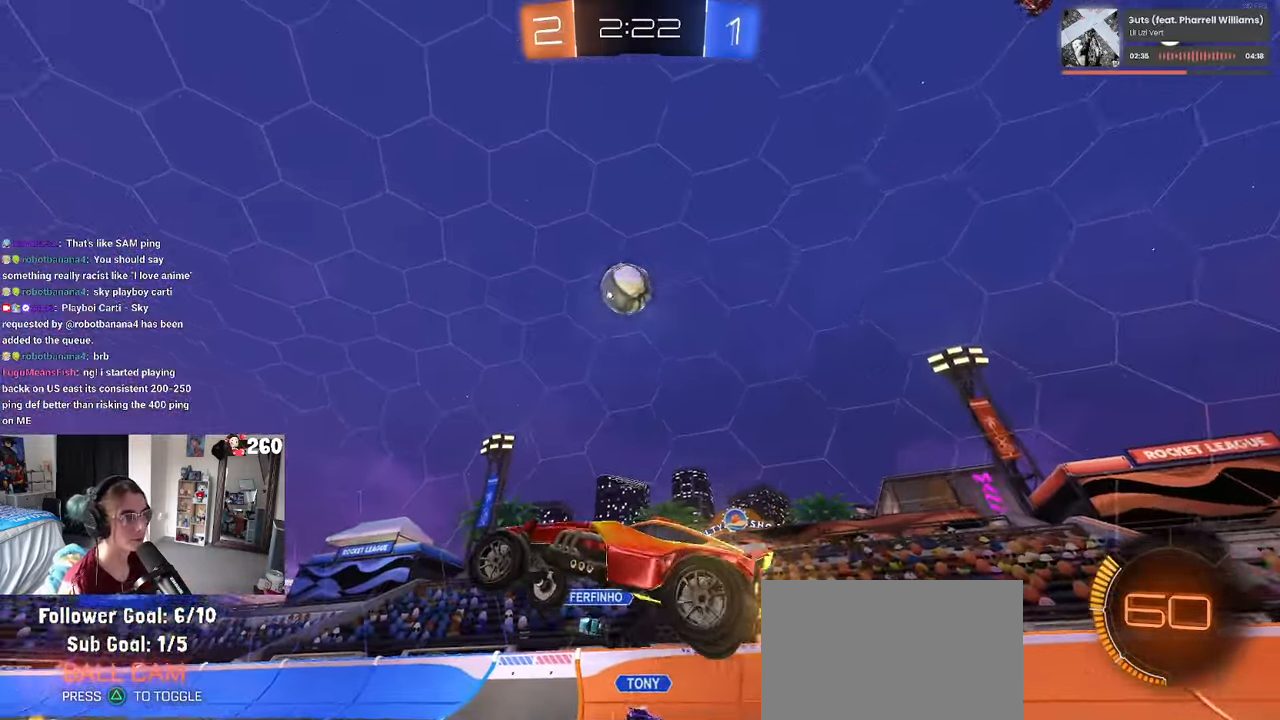
{"dt_ms": 500, "buttons": ["R1"], "left_stick": "right", "right_stick": "center", "events": [[16, "CROSS", "up"], [50, "left_stick", "right"], [100, "R1", "down"], [216, "left_stick", "center"], [366, "left_stick", "right"]]}
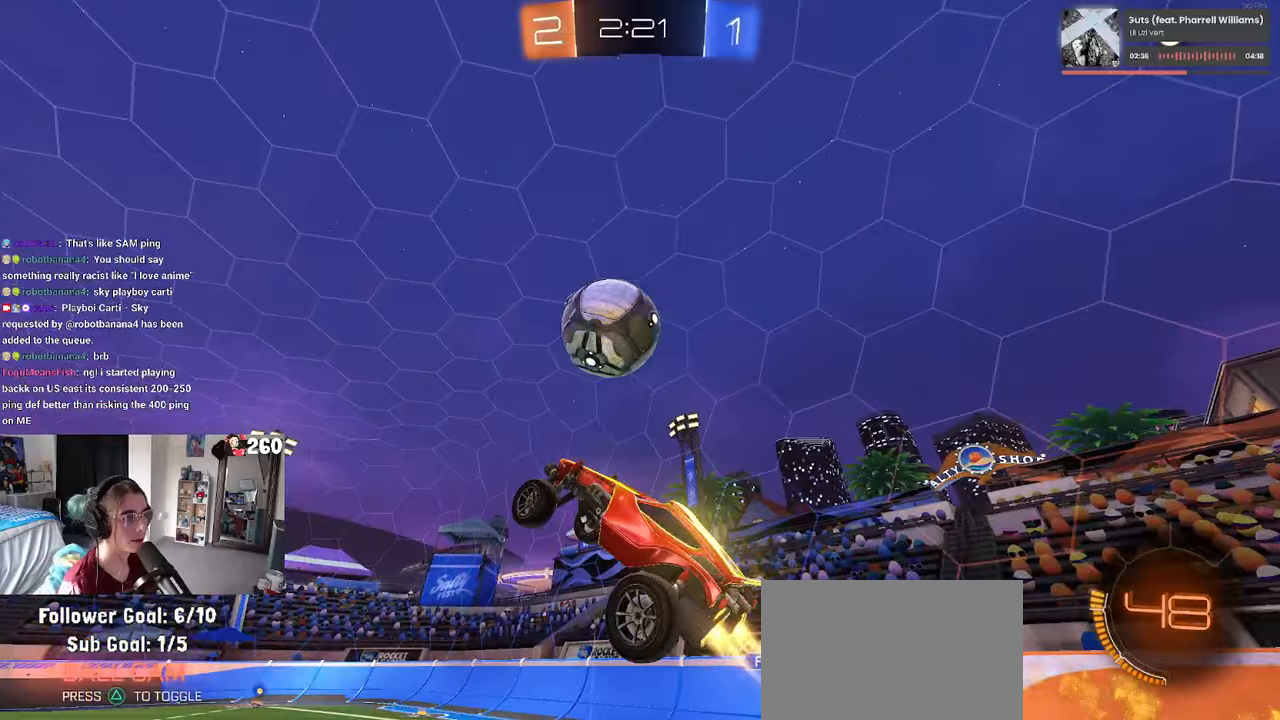
{"dt_ms": 500, "buttons": ["R1"], "left_stick": "down", "right_stick": "center", "events": [[83, "R1", "up"], [100, "left_stick", "center"], [183, "left_stick", "up-left"], [200, "R1", "down"], [250, "CROSS", "down"], [333, "left_stick", "down-left"], [383, "CROSS", "up"], [383, "left_stick", "down"]]}
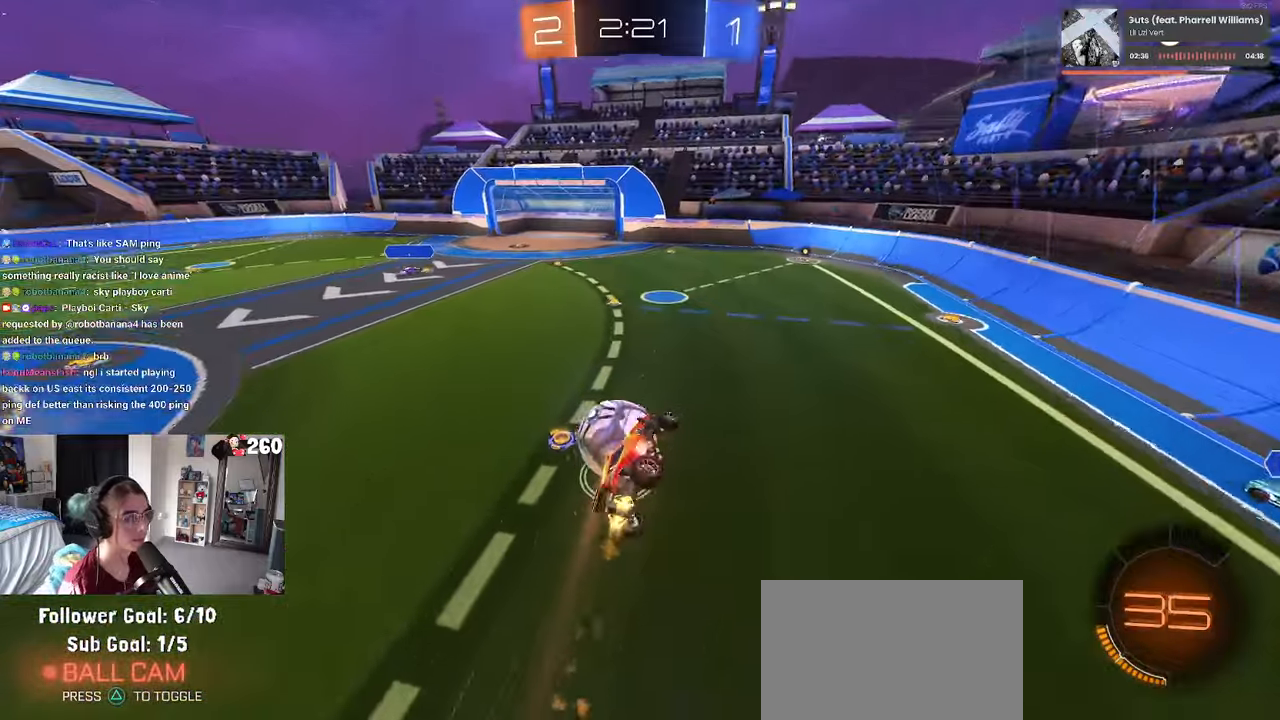
{"dt_ms": 500, "buttons": ["SQUARE"], "left_stick": "down-left", "right_stick": "center", "events": [[217, "left_stick", "down-right"], [233, "R1", "up"], [433, "SQUARE", "down"], [467, "left_stick", "down-left"]]}